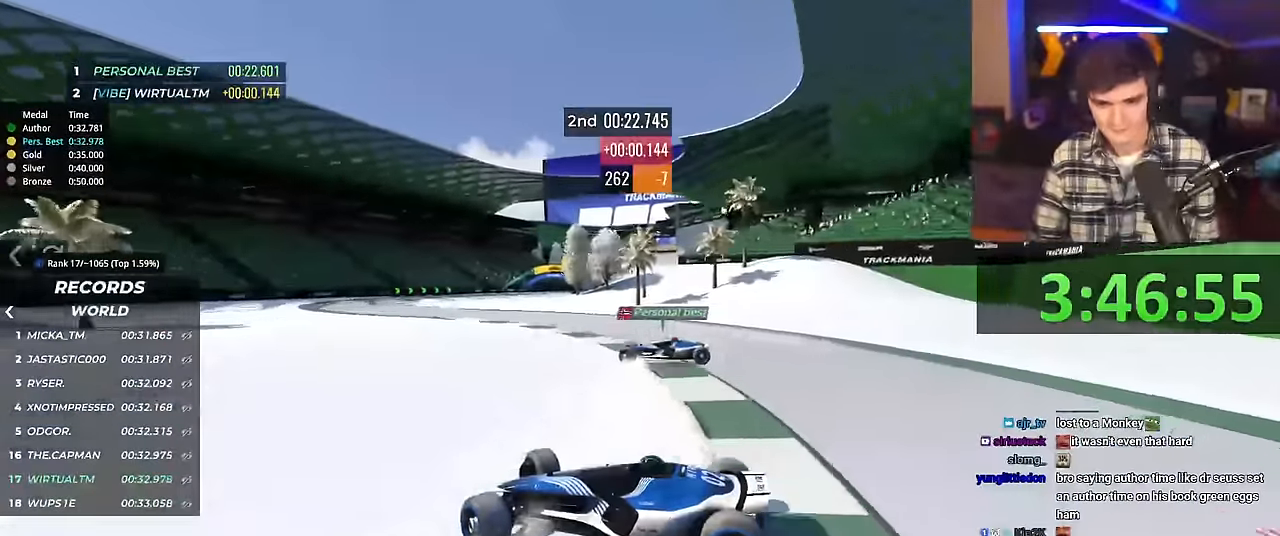
Gameplay with keyboard; each line is a JSON object with the keys held at the frame after it. "events" lists presses ("down") and releases ("up") of "brake", "down", "left", "right" and "up" between this image and that frame as [ms after this image, input, new state], when the widget could be followed in between. No other keys are recorded. Mouse input is not recorded. Key names are as the overlay labels them; some are game actions (e.g. jump) rather than physical keys.
{"keys": ["right", "up"], "events": []}
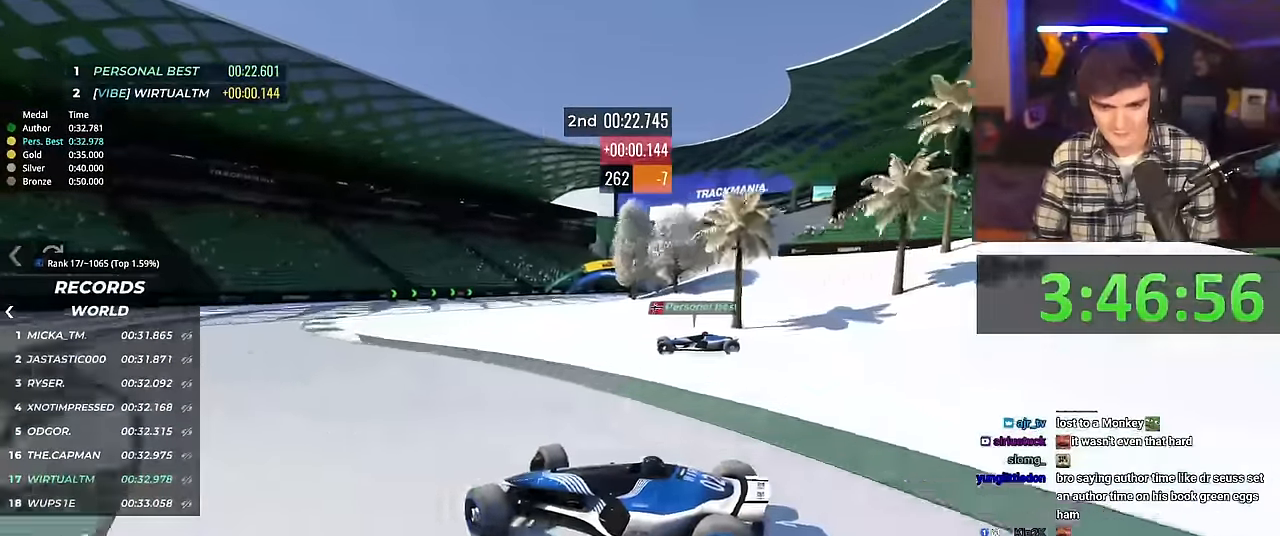
{"keys": ["brake", "right", "up"], "events": [[483, "brake", "down"]]}
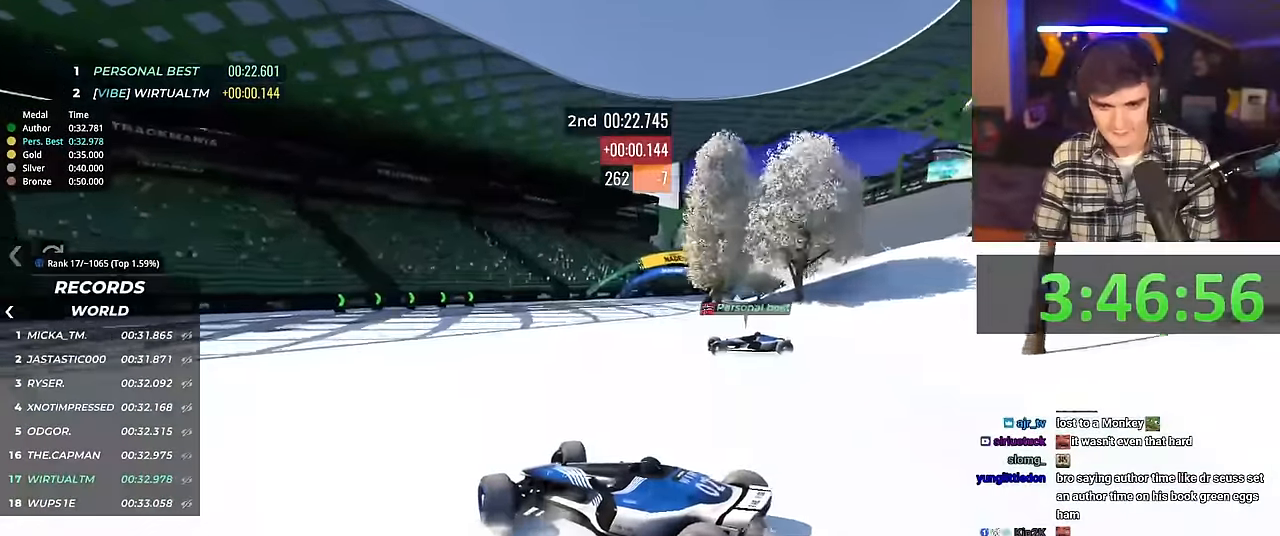
{"keys": ["brake", "right", "up"], "events": [[167, "brake", "up"], [450, "brake", "down"]]}
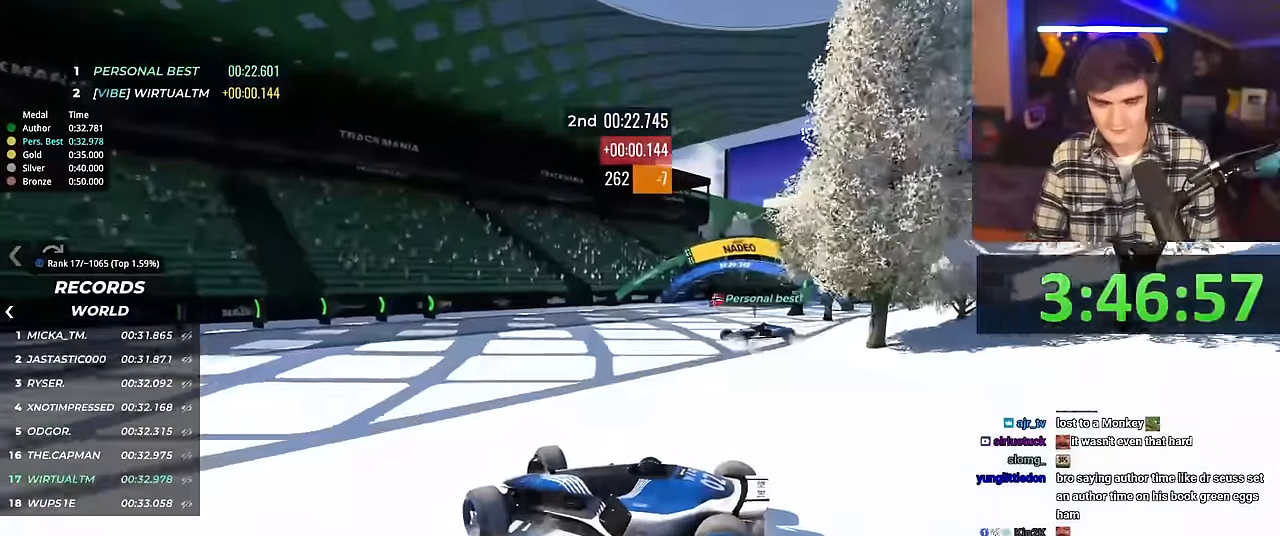
{"keys": [], "events": [[283, "brake", "up"], [333, "right", "up"], [333, "up", "up"]]}
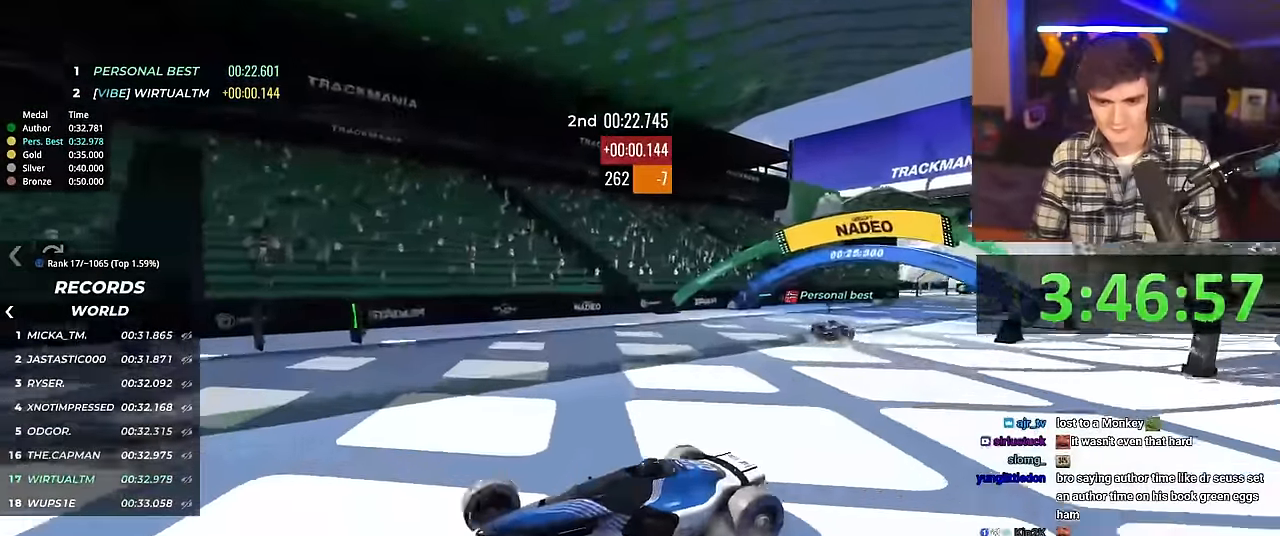
{"keys": ["left", "up"], "events": [[17, "left", "down"], [67, "up", "down"]]}
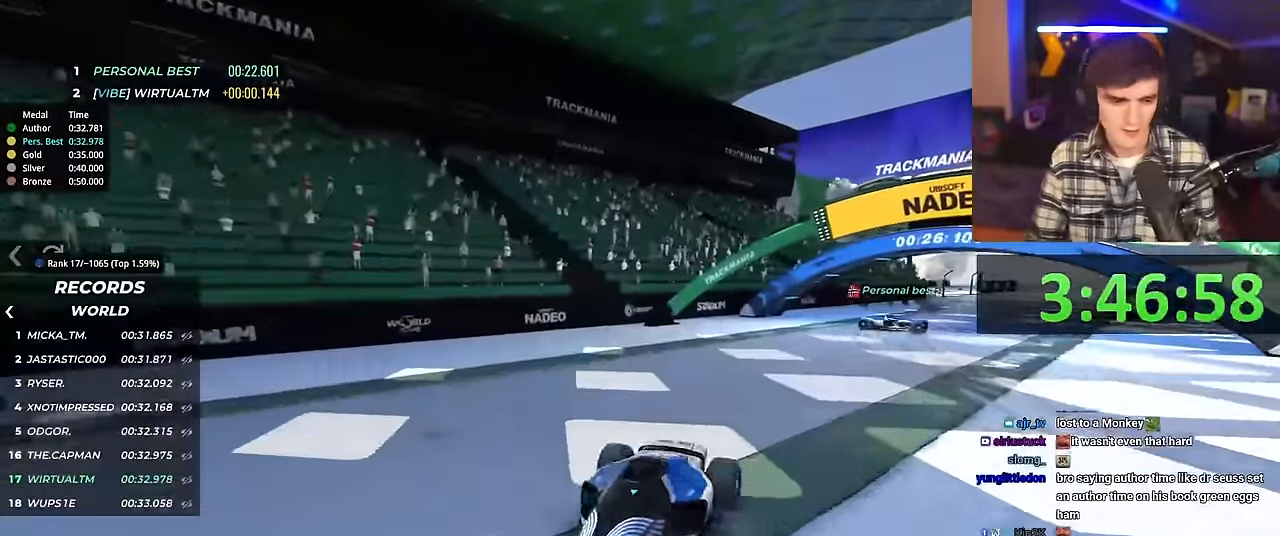
{"keys": ["left", "up"], "events": []}
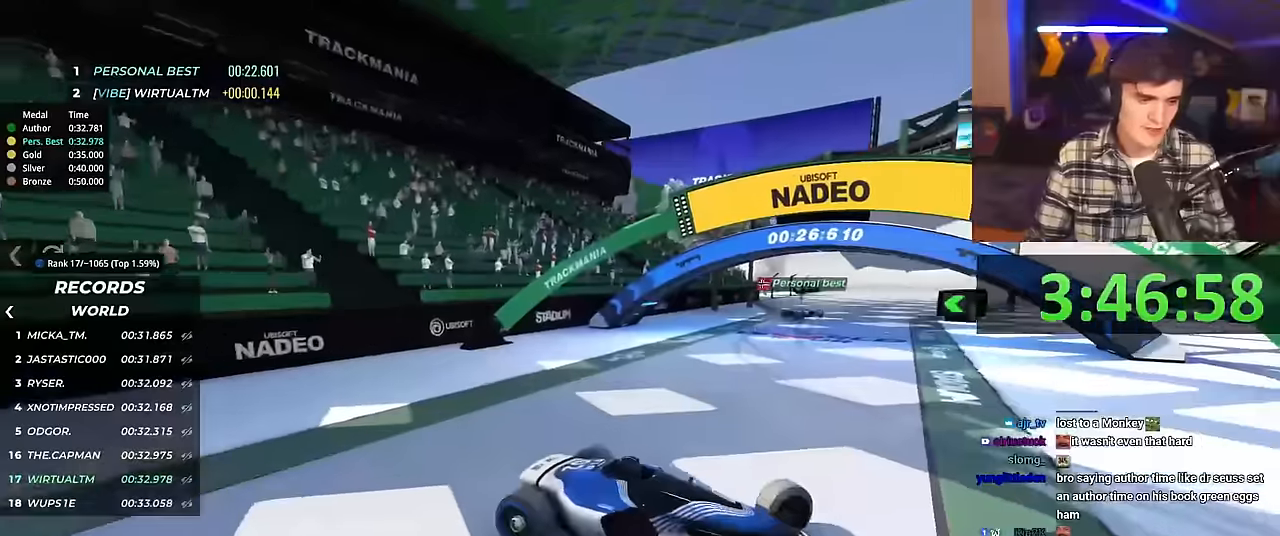
{"keys": ["right", "up"], "events": [[33, "right", "down"], [67, "left", "up"], [117, "right", "up"], [400, "right", "down"]]}
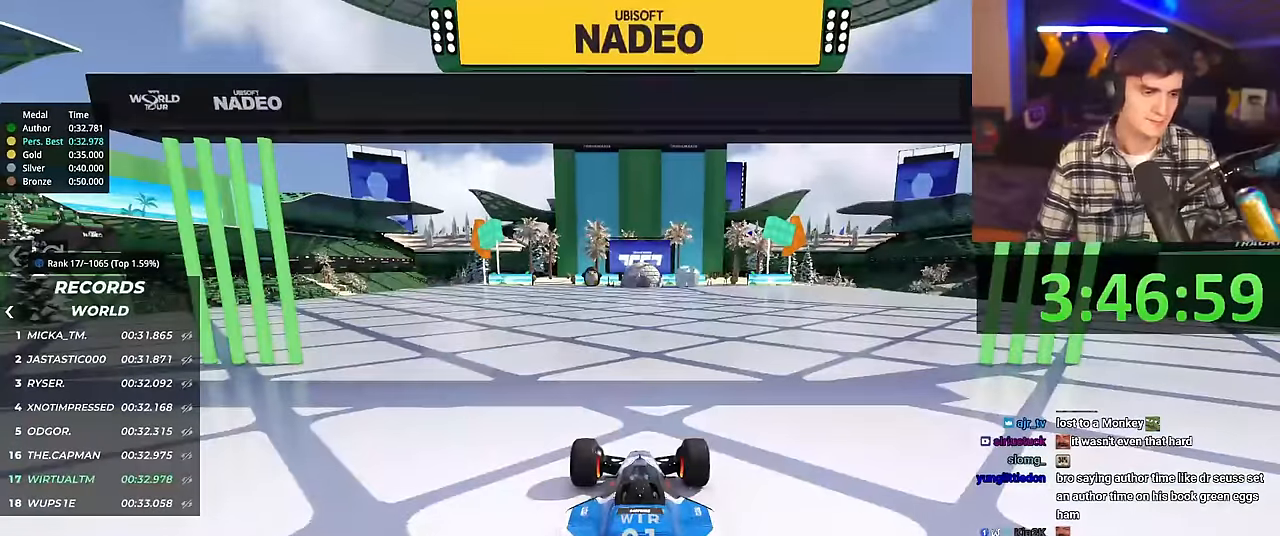
{"keys": ["right", "up"], "events": []}
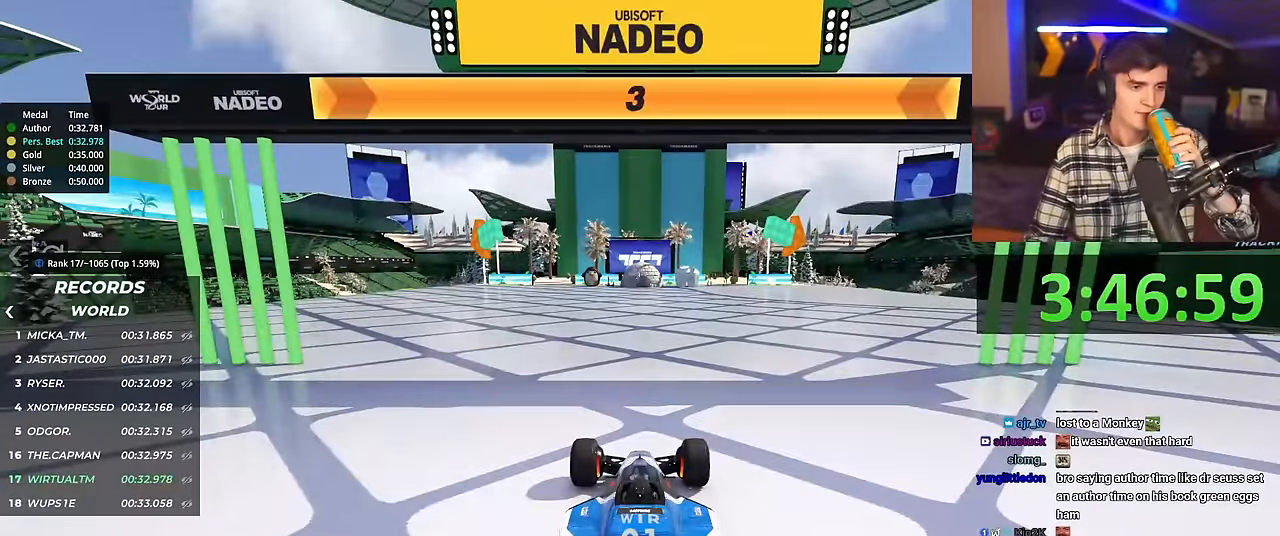
{"keys": ["right", "up"], "events": []}
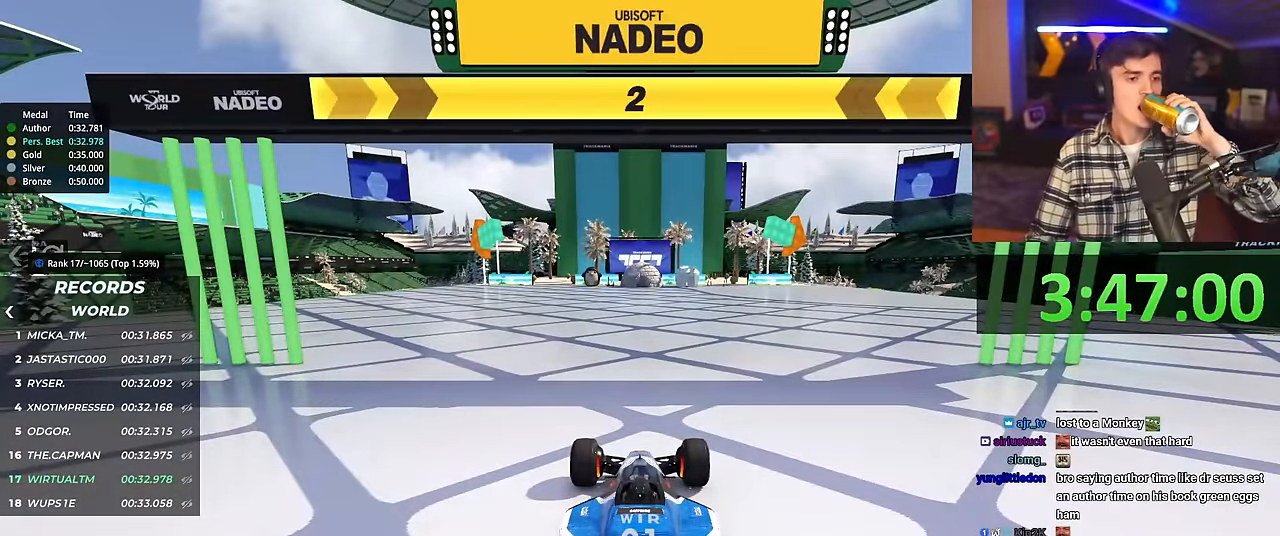
{"keys": ["right", "up"], "events": []}
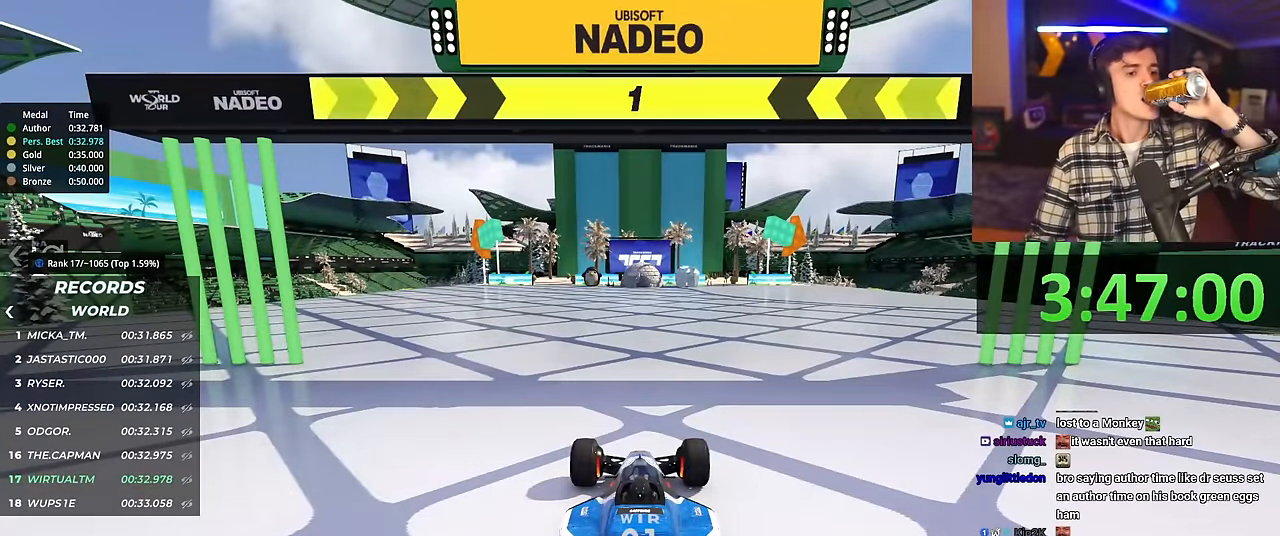
{"keys": ["right", "up"], "events": []}
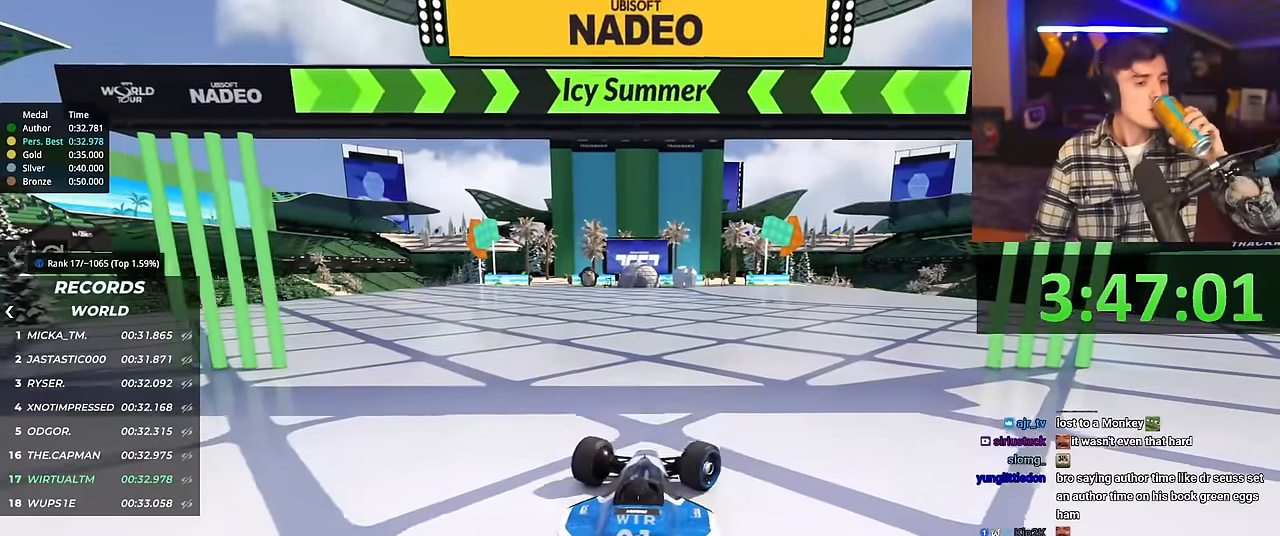
{"keys": ["up"], "events": [[100, "right", "up"]]}
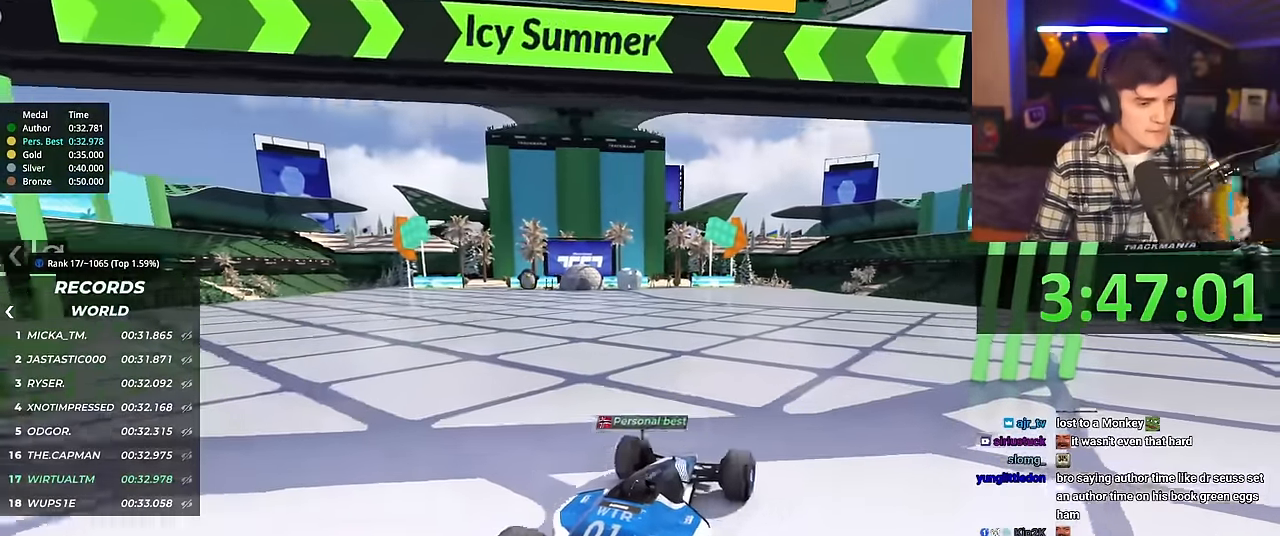
{"keys": ["up"], "events": [[17, "left", "down"], [117, "left", "up"], [350, "left", "down"], [400, "left", "up"]]}
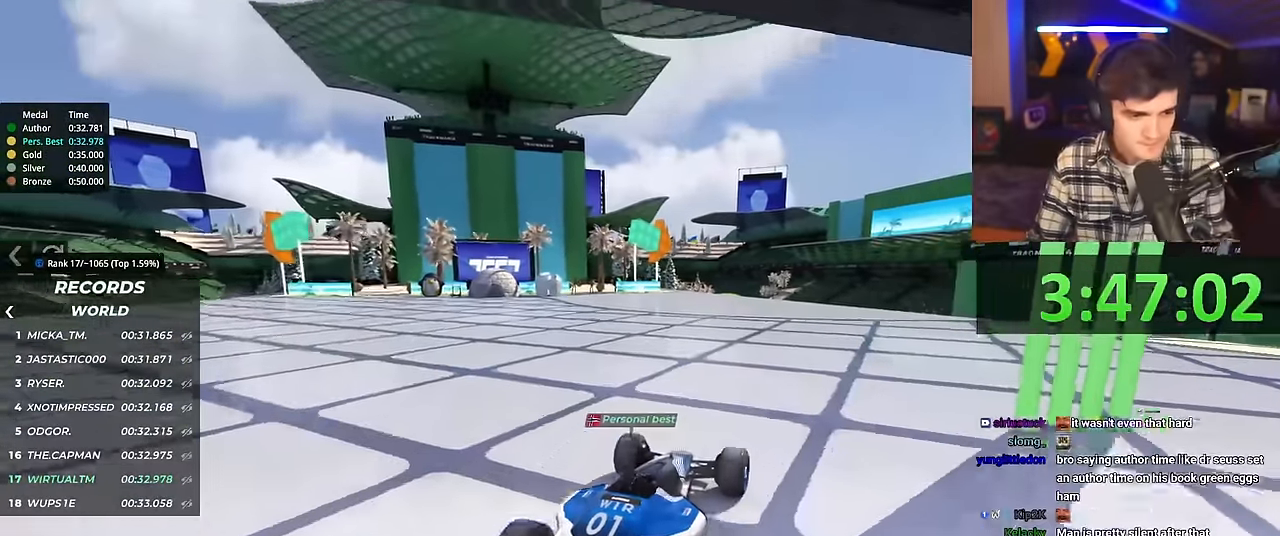
{"keys": ["up"], "events": []}
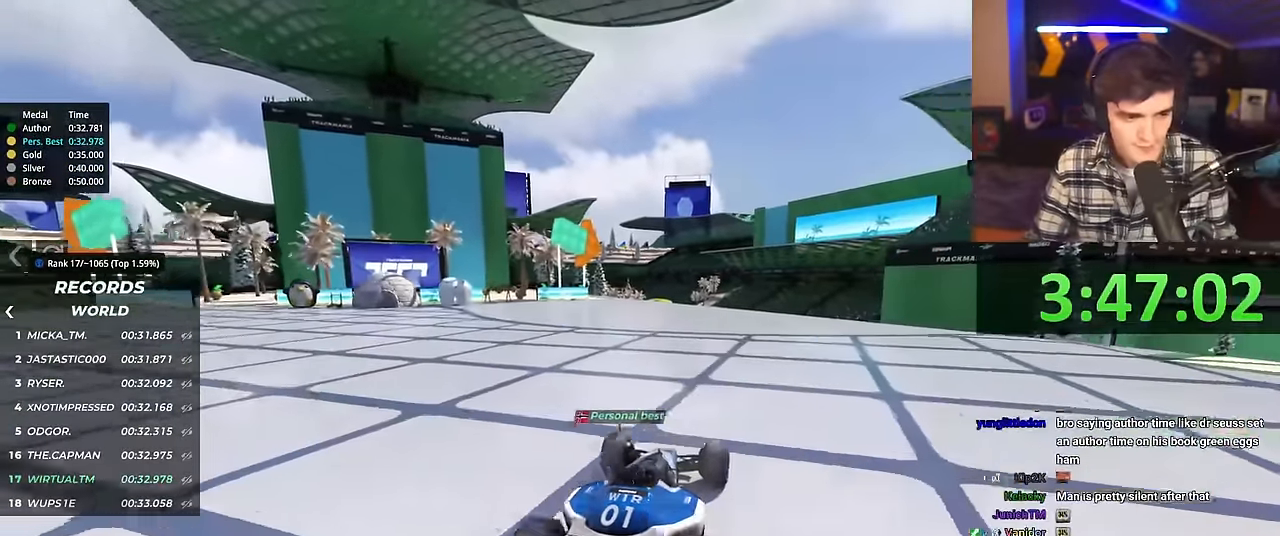
{"keys": ["up"], "events": []}
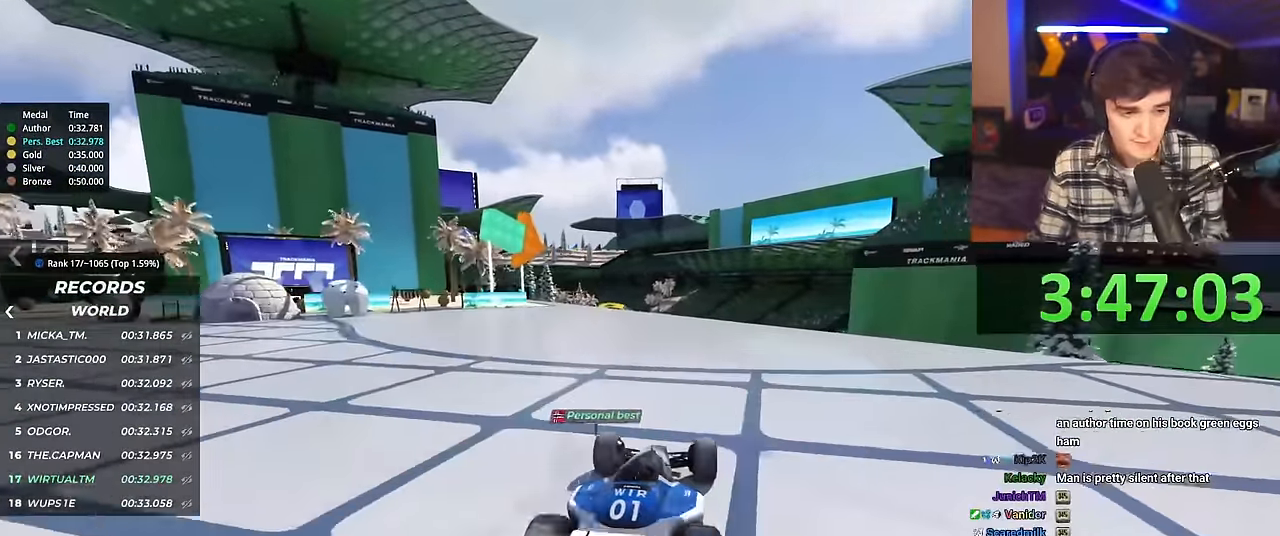
{"keys": ["up"], "events": []}
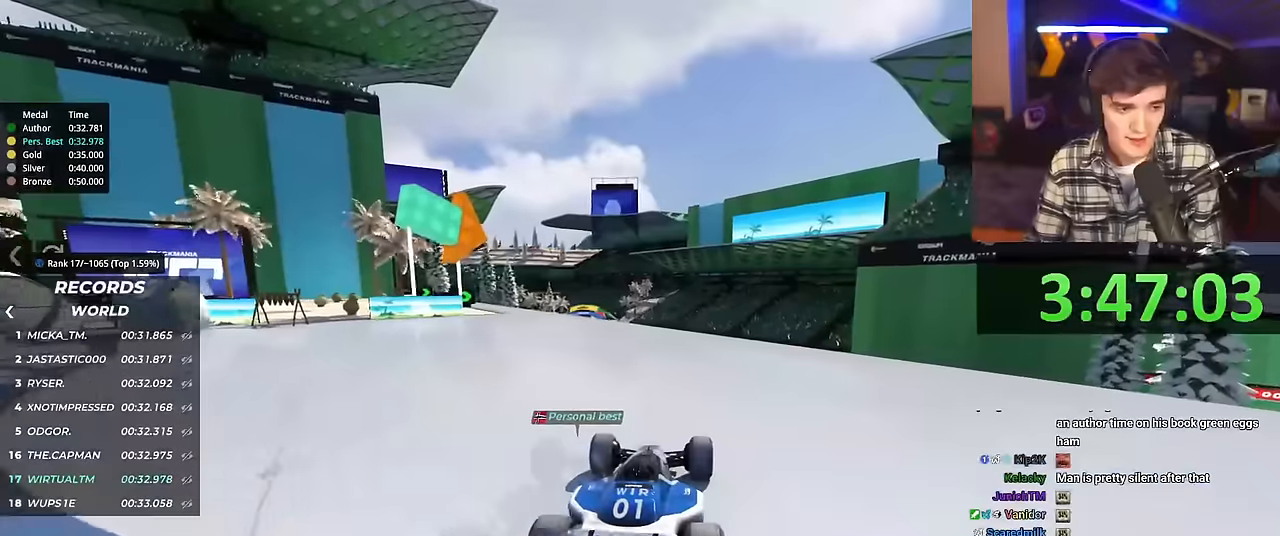
{"keys": ["up"], "events": []}
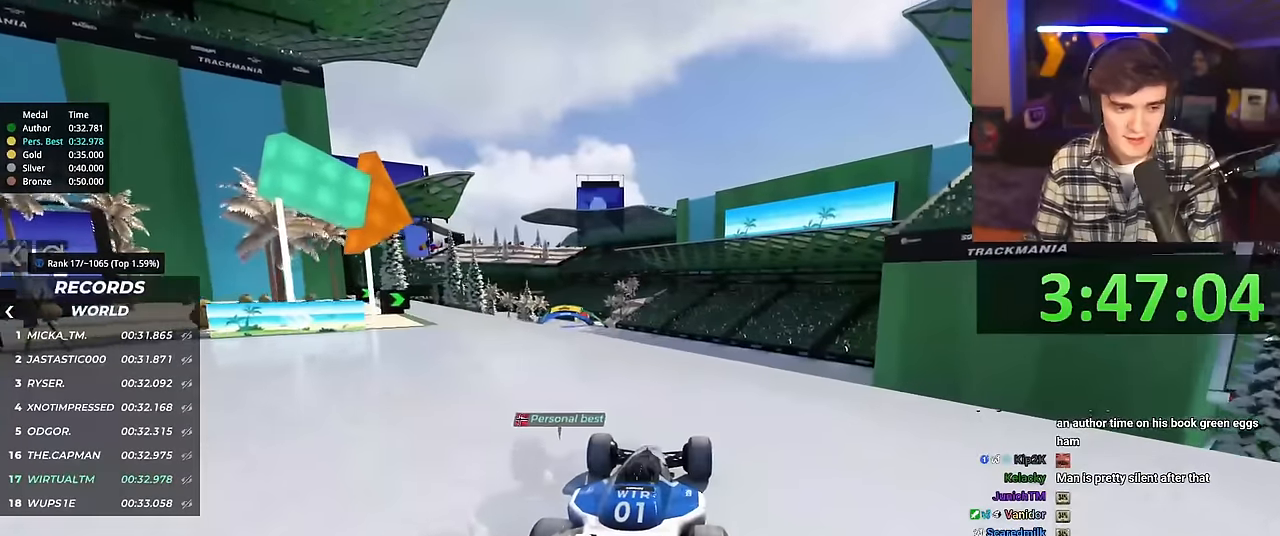
{"keys": ["up"], "events": [[201, "left", "down"], [251, "left", "up"]]}
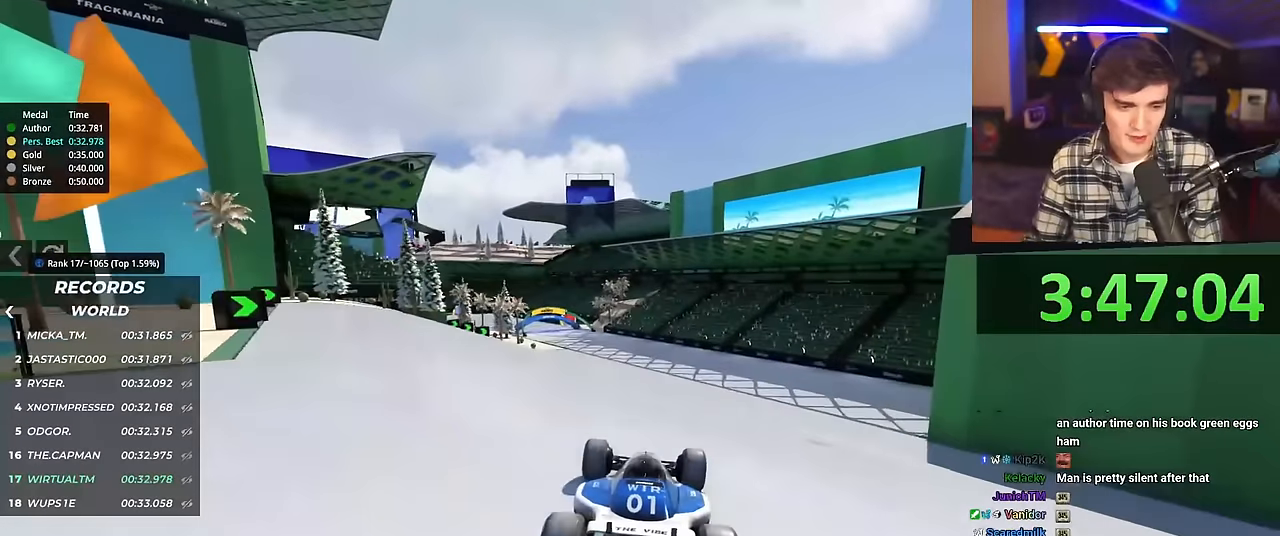
{"keys": ["up"], "events": []}
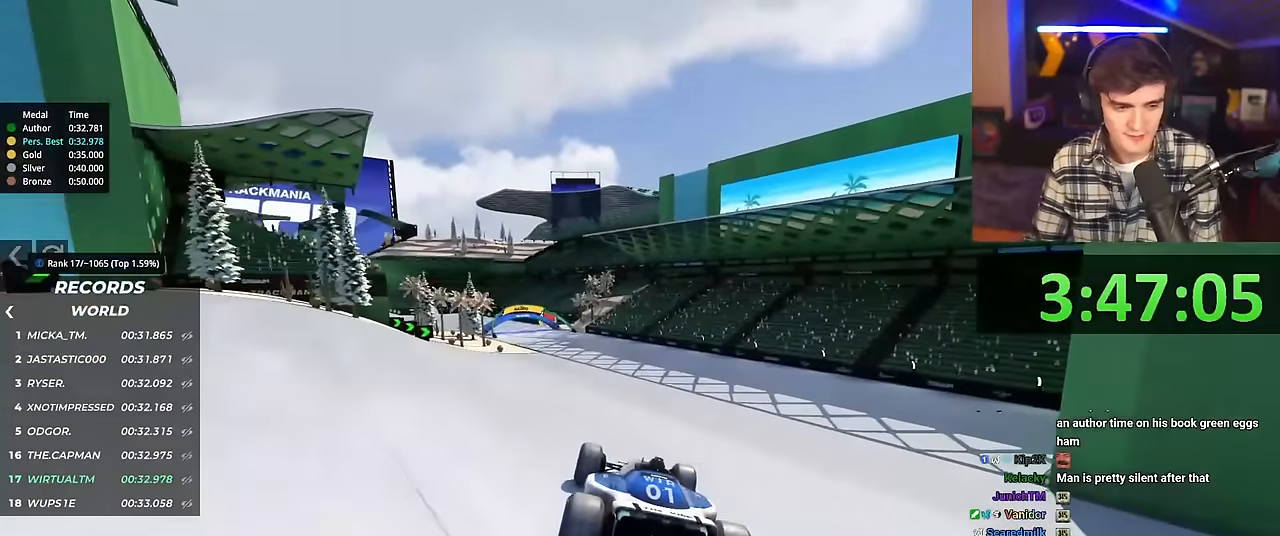
{"keys": ["left", "up"], "events": [[134, "left", "down"]]}
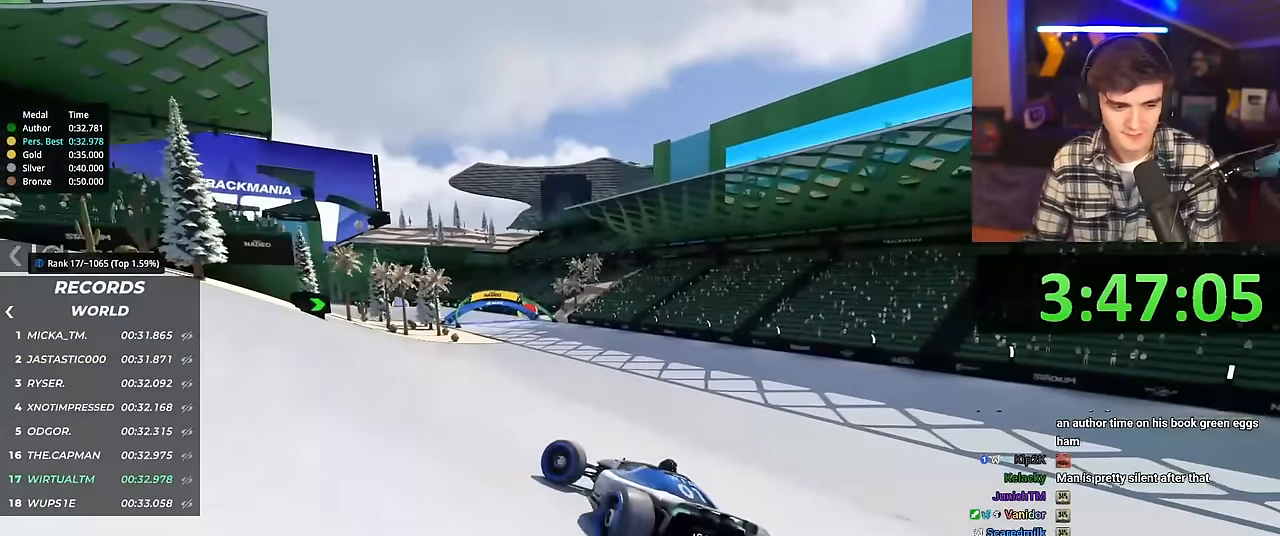
{"keys": ["right", "up"], "events": [[100, "left", "up"], [200, "right", "down"]]}
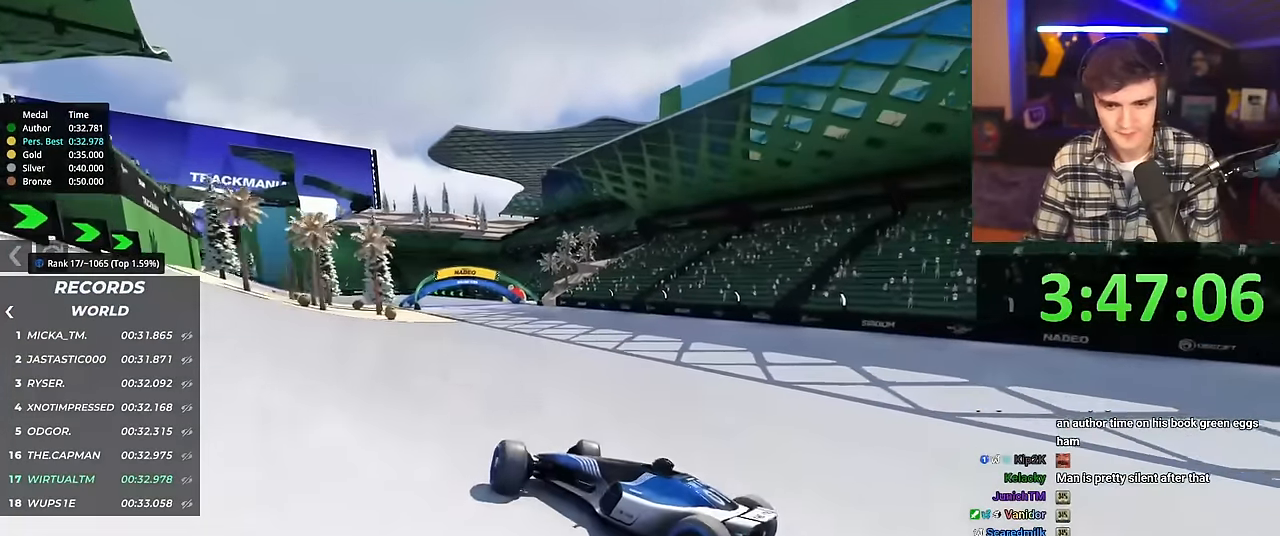
{"keys": ["right", "up"], "events": []}
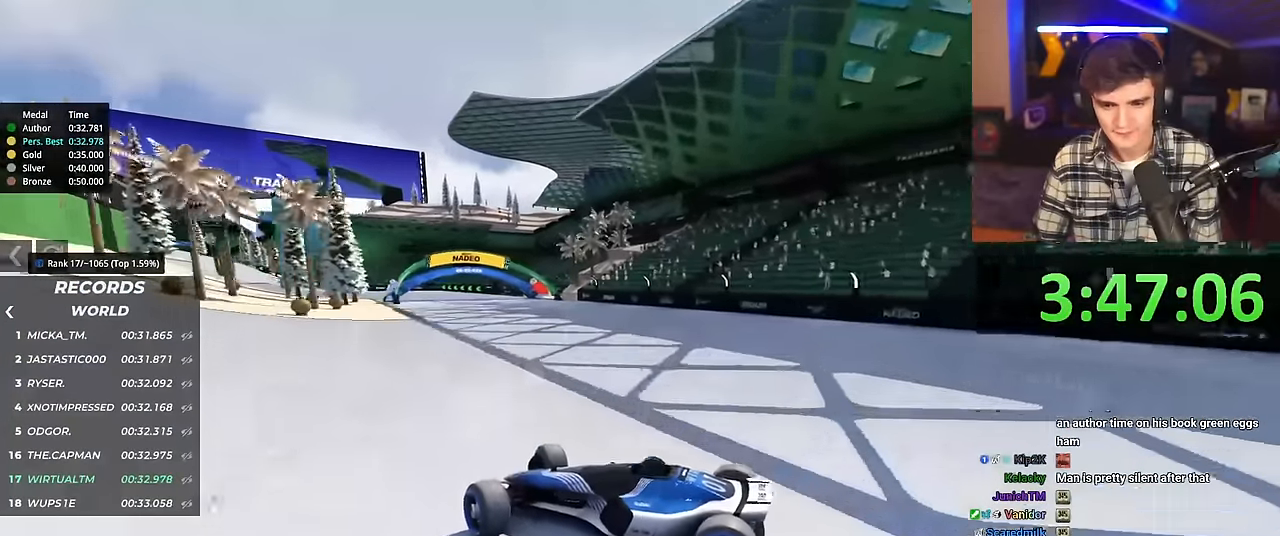
{"keys": ["right", "up"], "events": []}
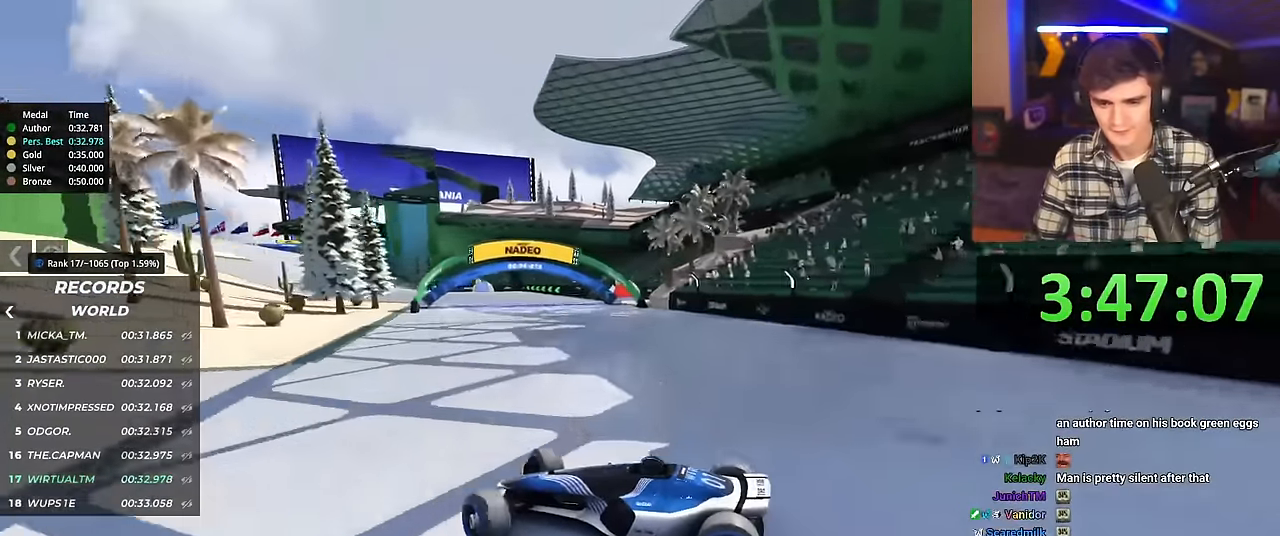
{"keys": ["right", "up"], "events": []}
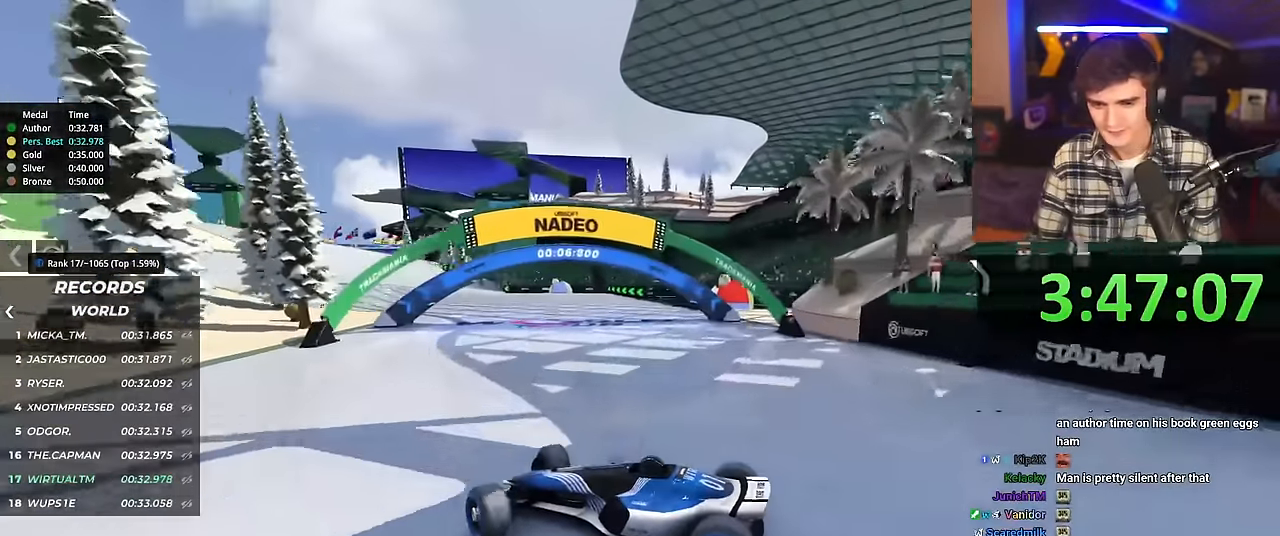
{"keys": ["right", "up"], "events": [[167, "brake", "down"], [200, "brake", "up"]]}
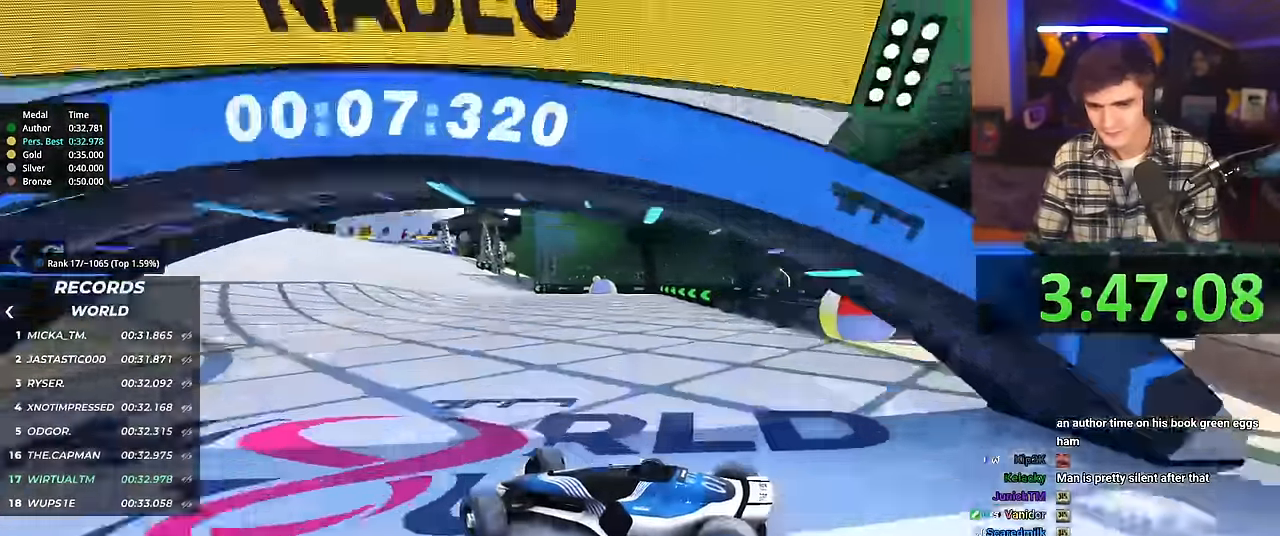
{"keys": ["right", "up"], "events": [[351, "brake", "down"], [384, "brake", "up"]]}
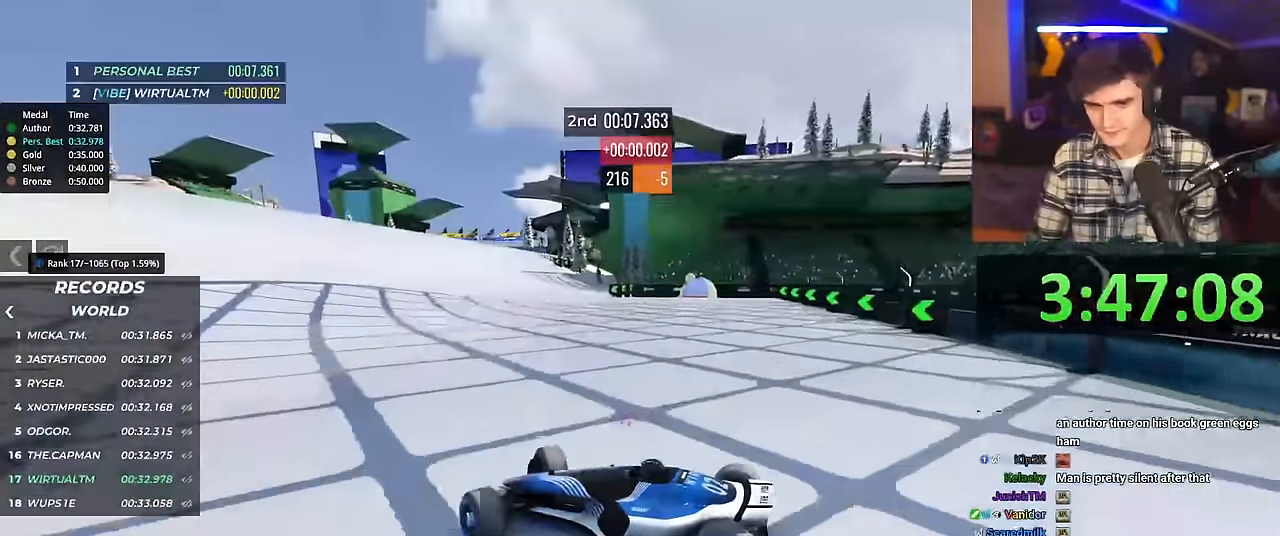
{"keys": ["right", "up"], "events": []}
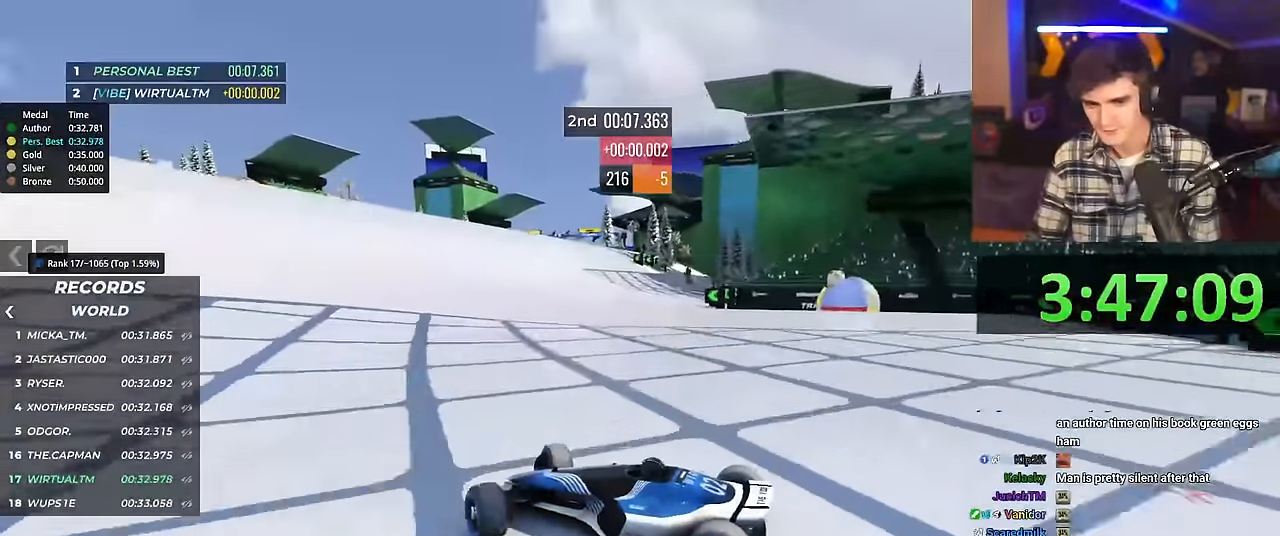
{"keys": ["right", "up"], "events": []}